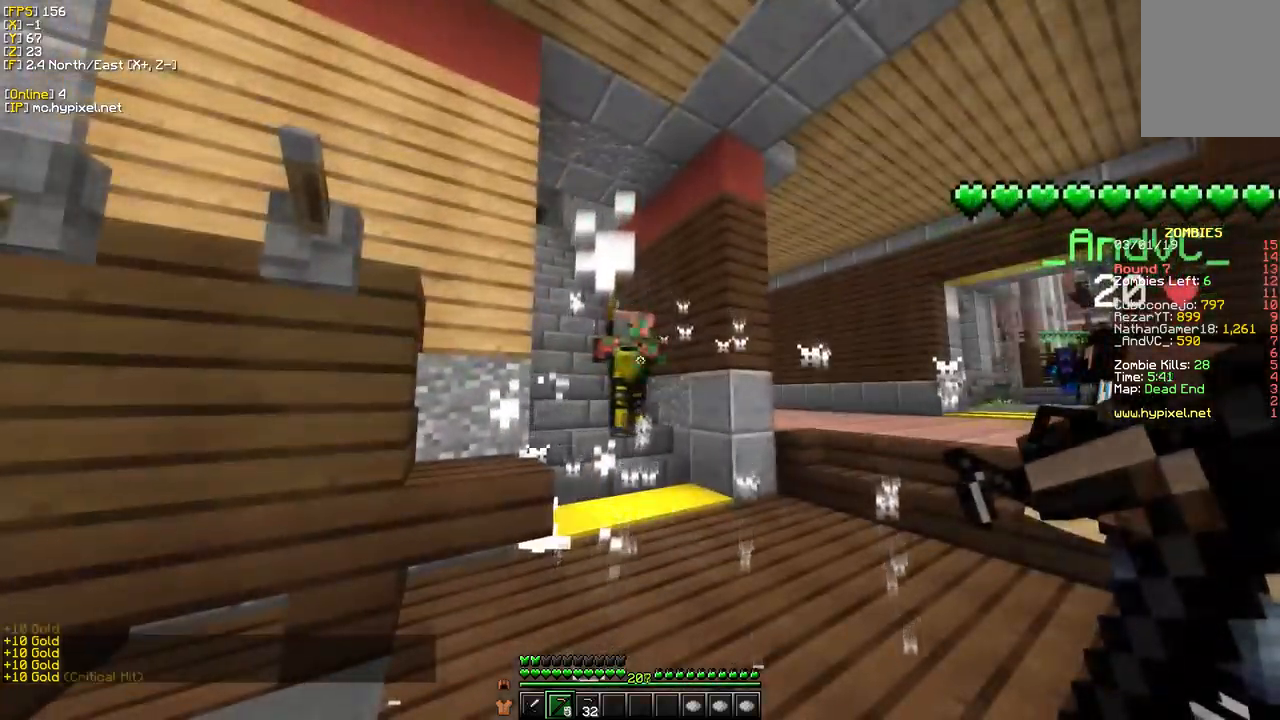
Gameplay with keyboard and mouse; each line is a JSON object with the keys and mouse buttons held at the frame after it. "events" lists presses ("down") and releases ("up") of "a", "d", "s", "w", "mouse_left" and "mouse_right" between this image and that frame as [ms after this image, input, new state], when the widget could be followed in between. "mouse_left", "mouse_right" = the "left", "right" buttons of the "mouse" list. No other keys are recorded. Fast repeated clicks can show as one long hold. Mouse movement is not recorded.
{"keys": [], "mouse": ["right"], "events": []}
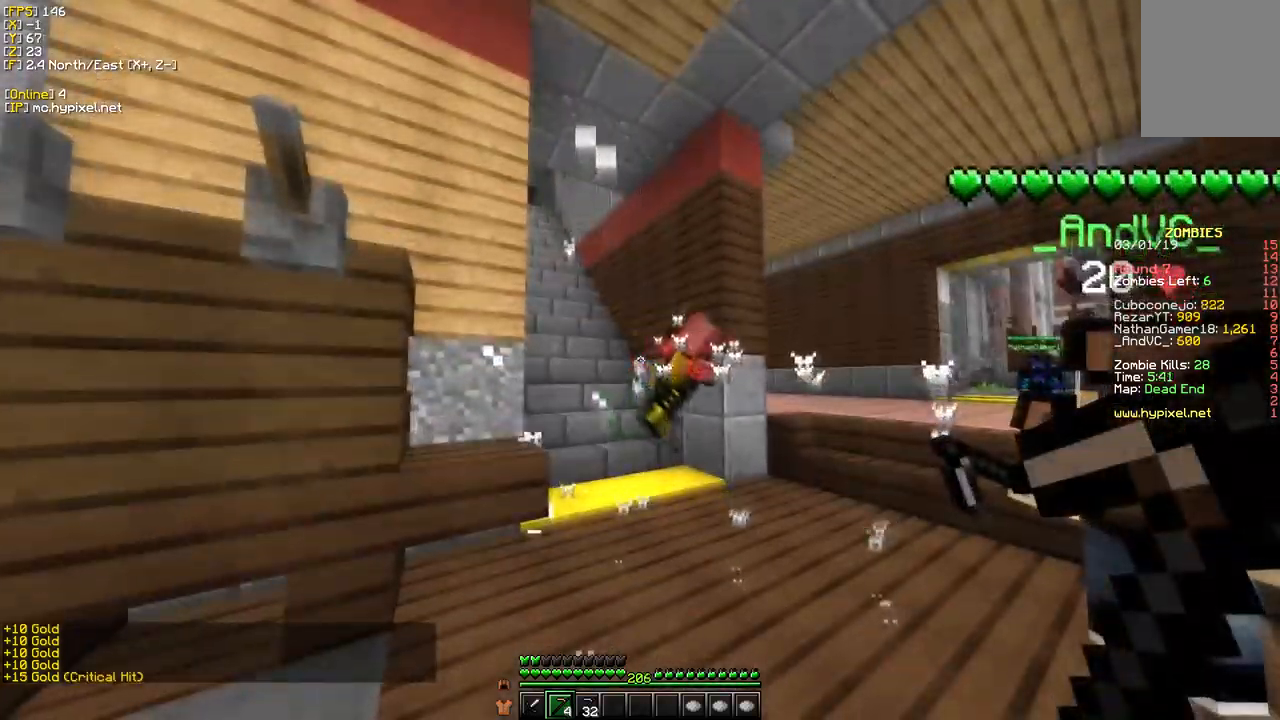
{"keys": ["w"], "mouse": ["right"], "events": [[400, "w", "down"]]}
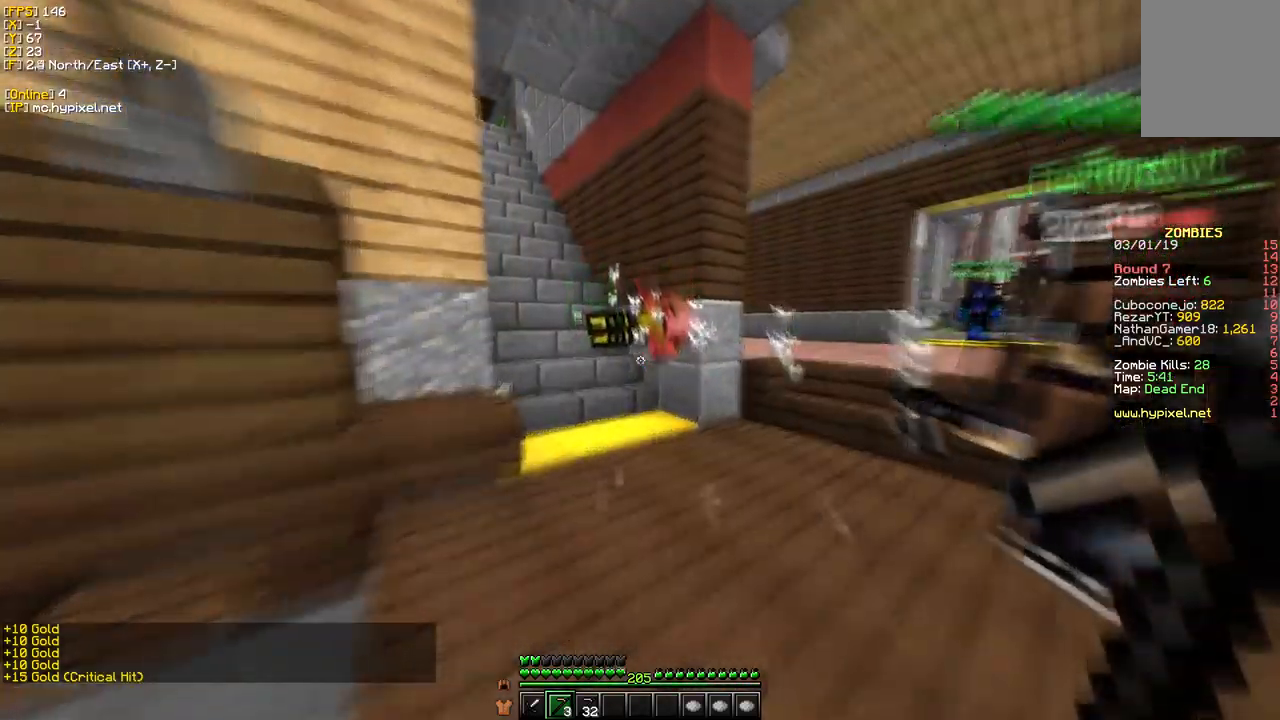
{"keys": ["w"], "mouse": [], "events": [[50, "mouse_right", "up"]]}
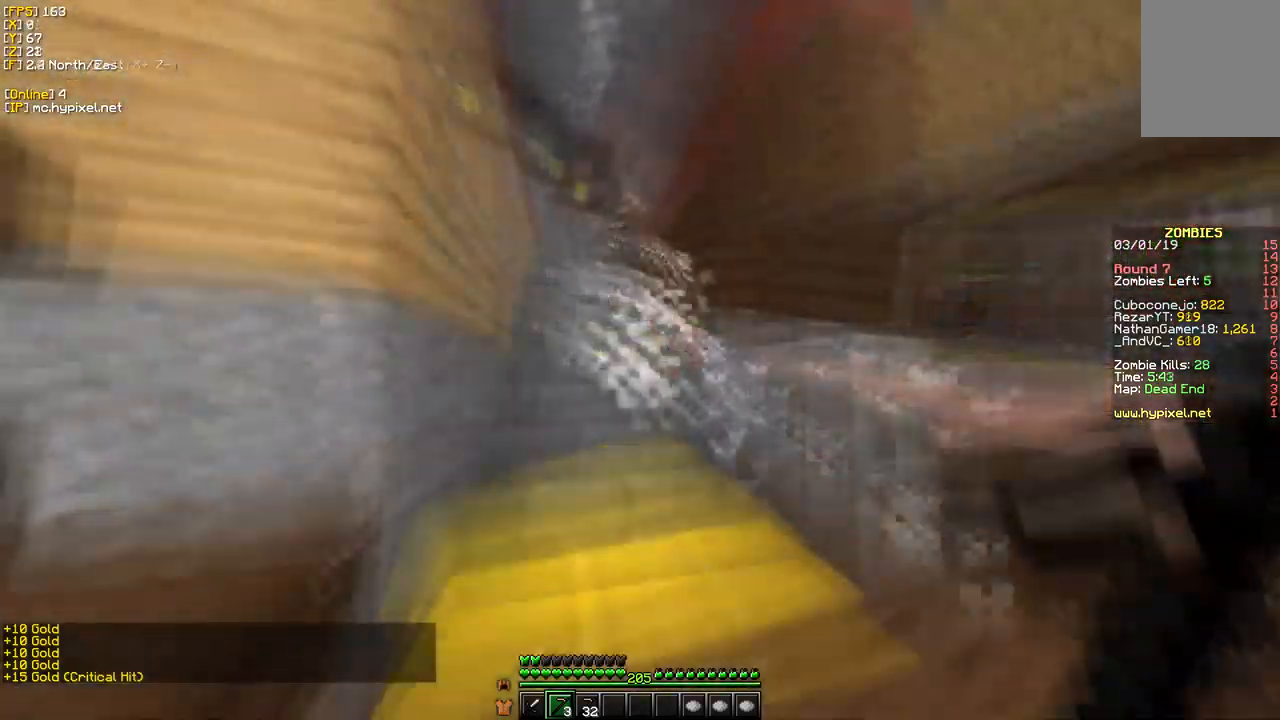
{"keys": ["w"], "mouse": [], "events": []}
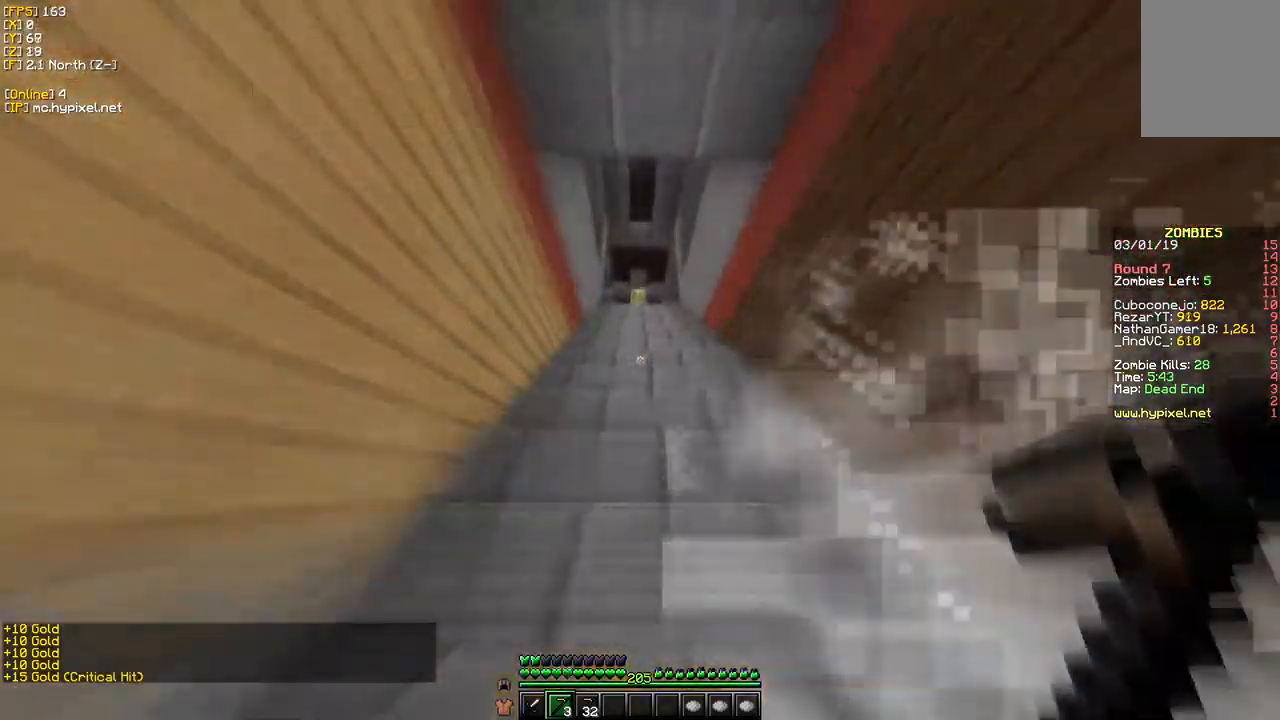
{"keys": ["w"], "mouse": [], "events": []}
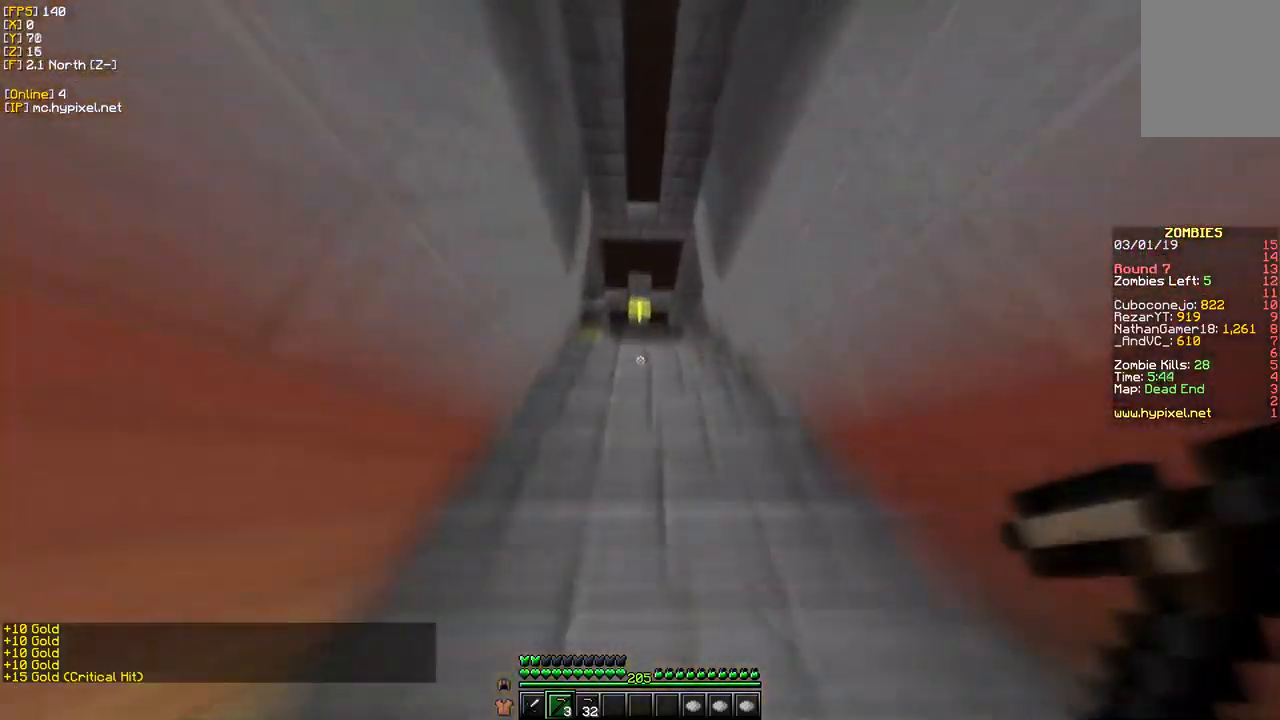
{"keys": ["w"], "mouse": [], "events": []}
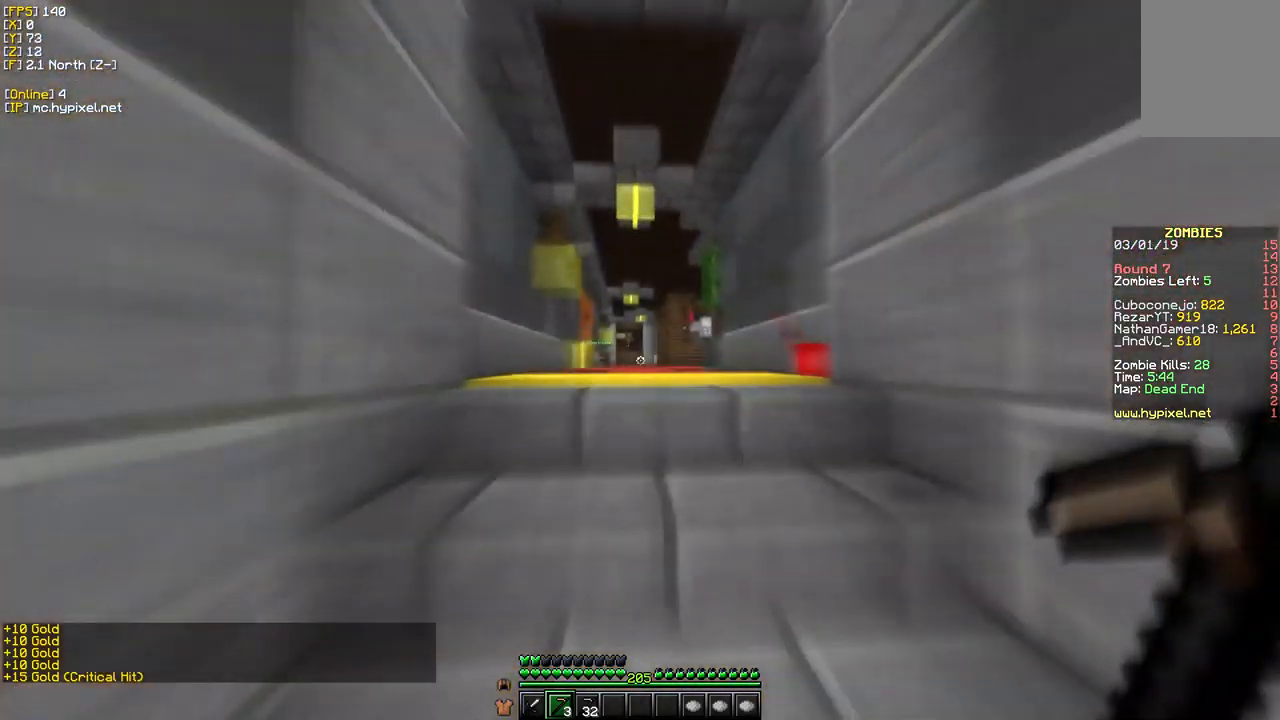
{"keys": ["w"], "mouse": [], "events": []}
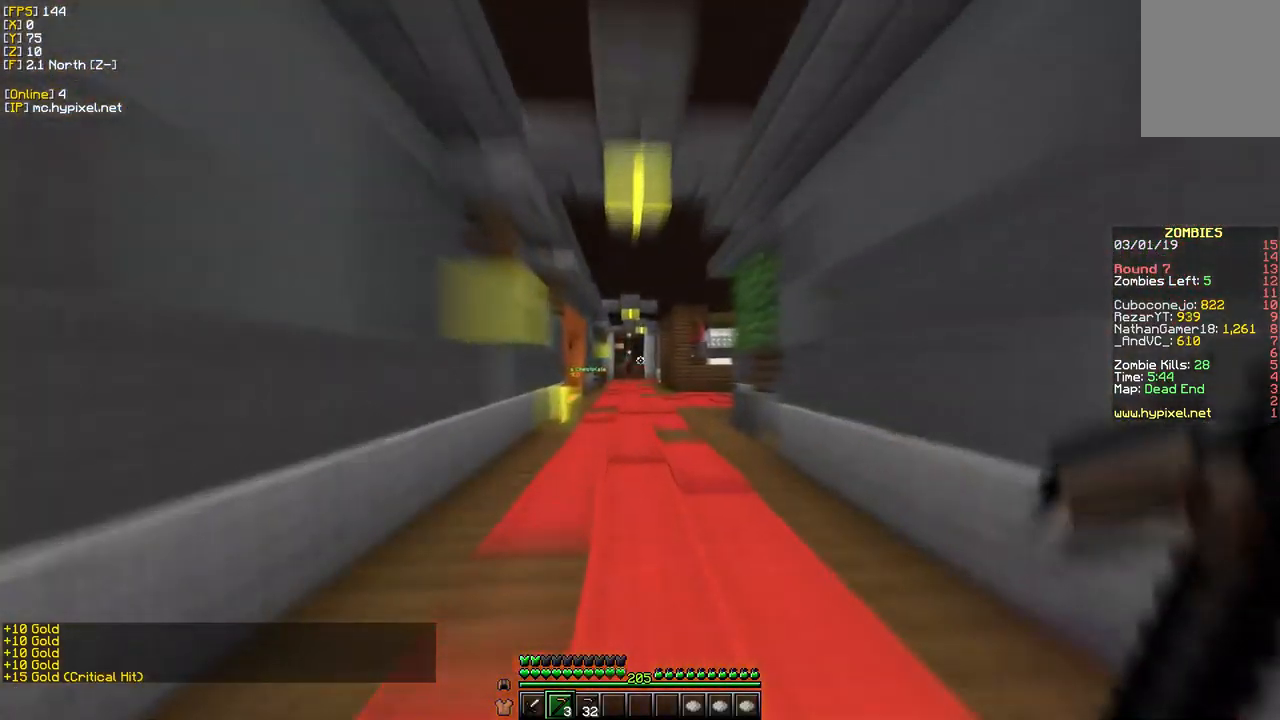
{"keys": ["w"], "mouse": [], "events": []}
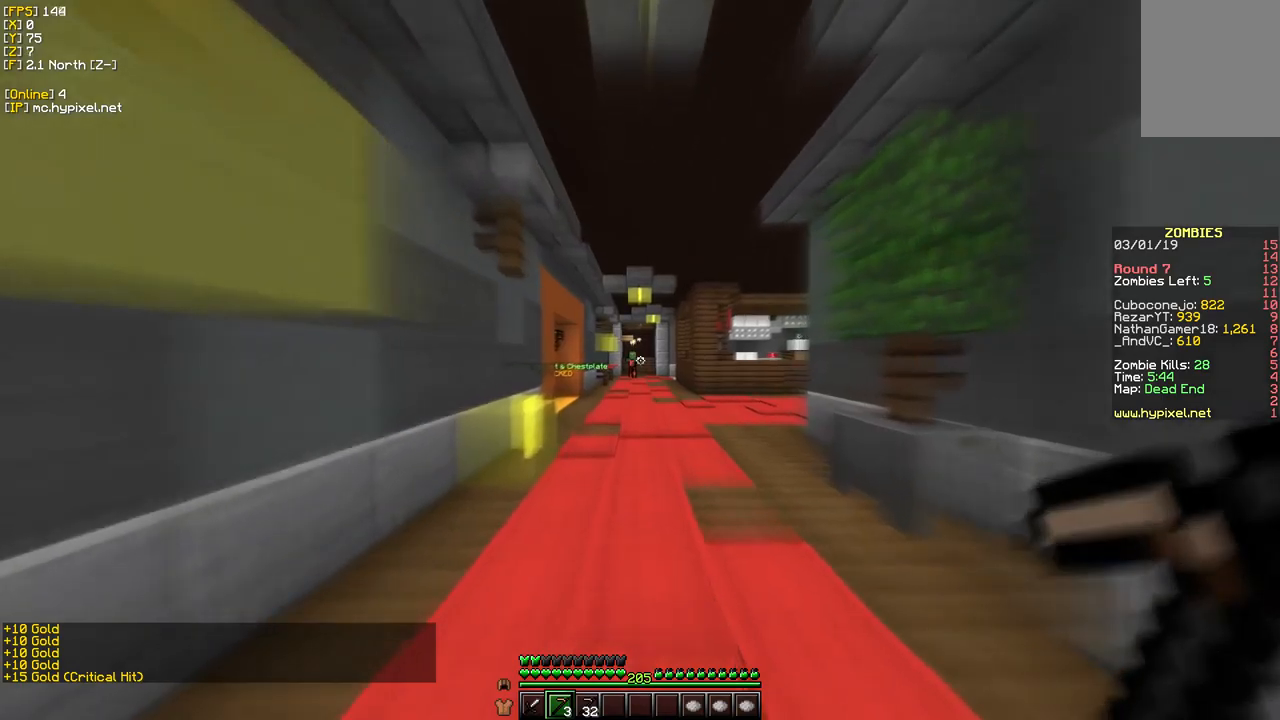
{"keys": ["w"], "mouse": [], "events": []}
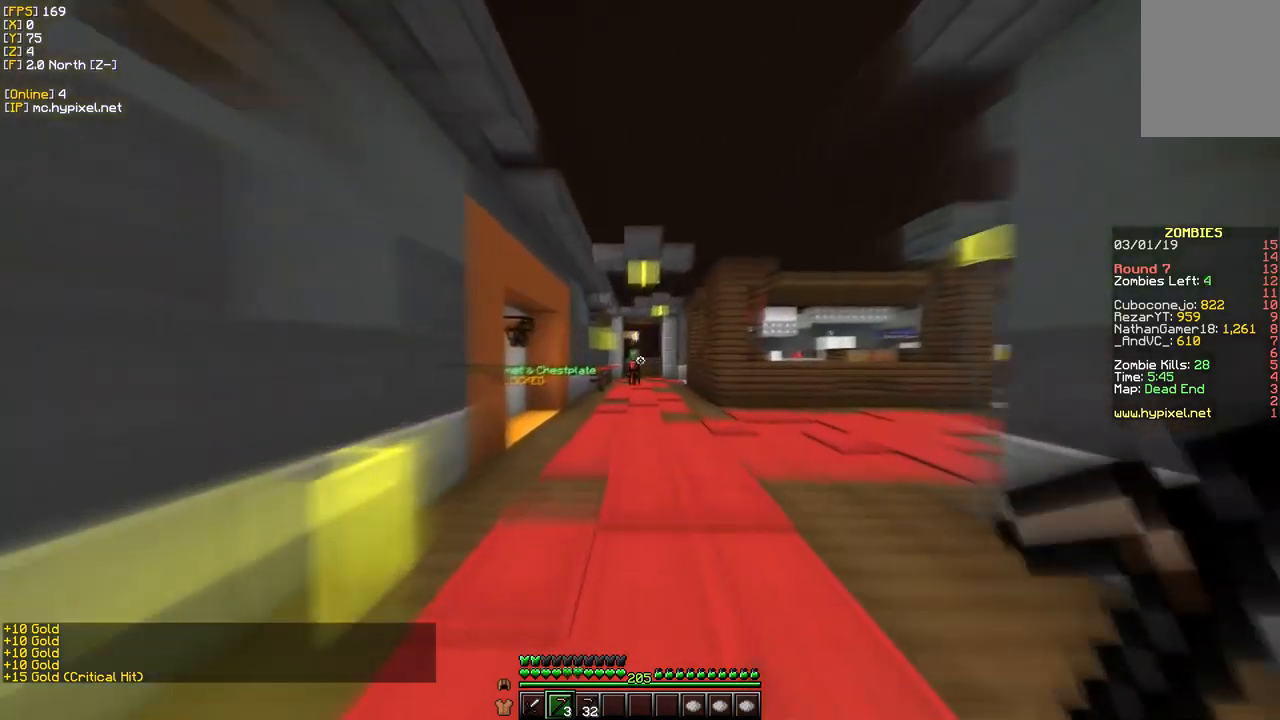
{"keys": ["s"], "mouse": [], "events": [[50, "mouse_left", "down"], [217, "s", "down"], [217, "w", "up"], [250, "mouse_left", "up"]]}
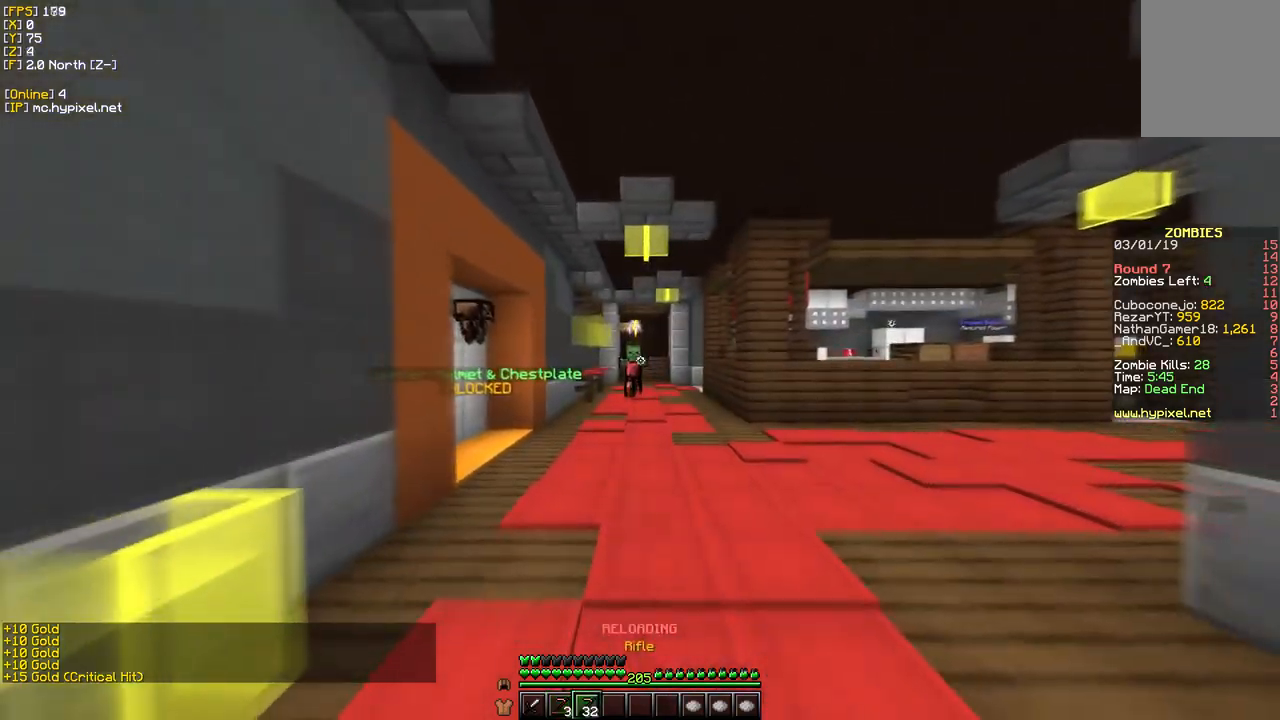
{"keys": [], "mouse": ["right"], "events": [[50, "s", "up"], [250, "mouse_right", "down"]]}
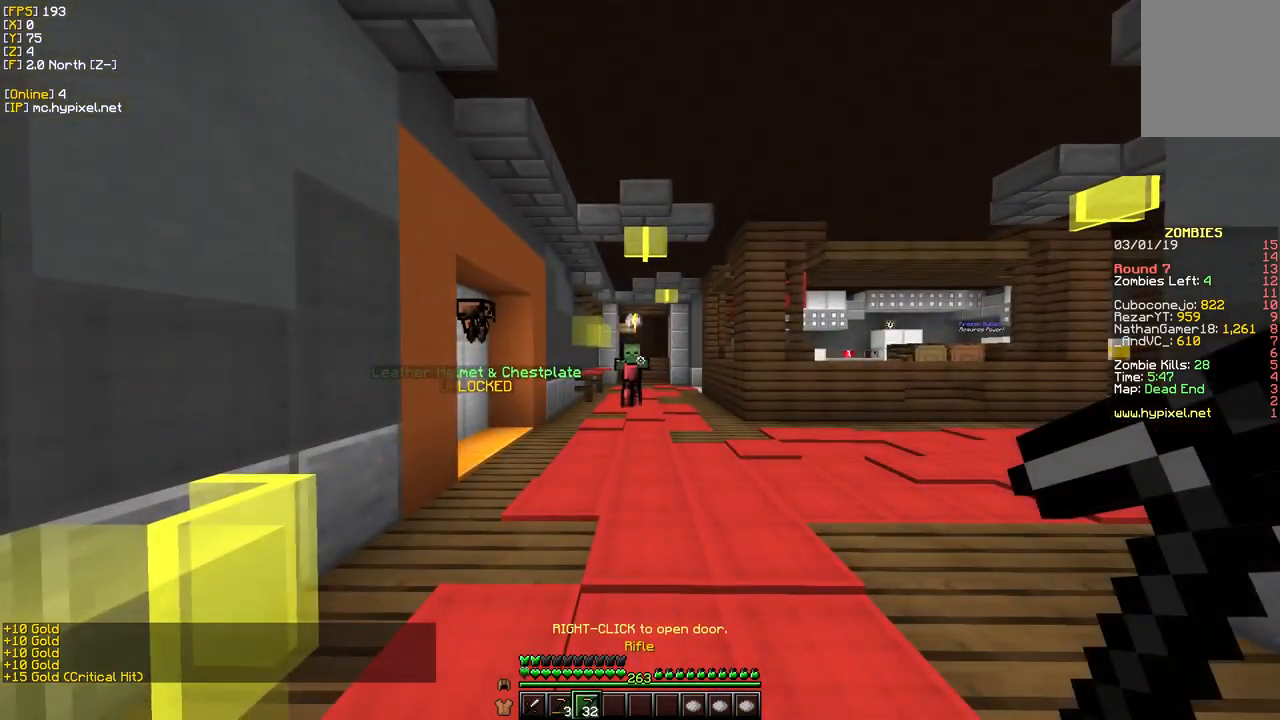
{"keys": [], "mouse": ["right"], "events": []}
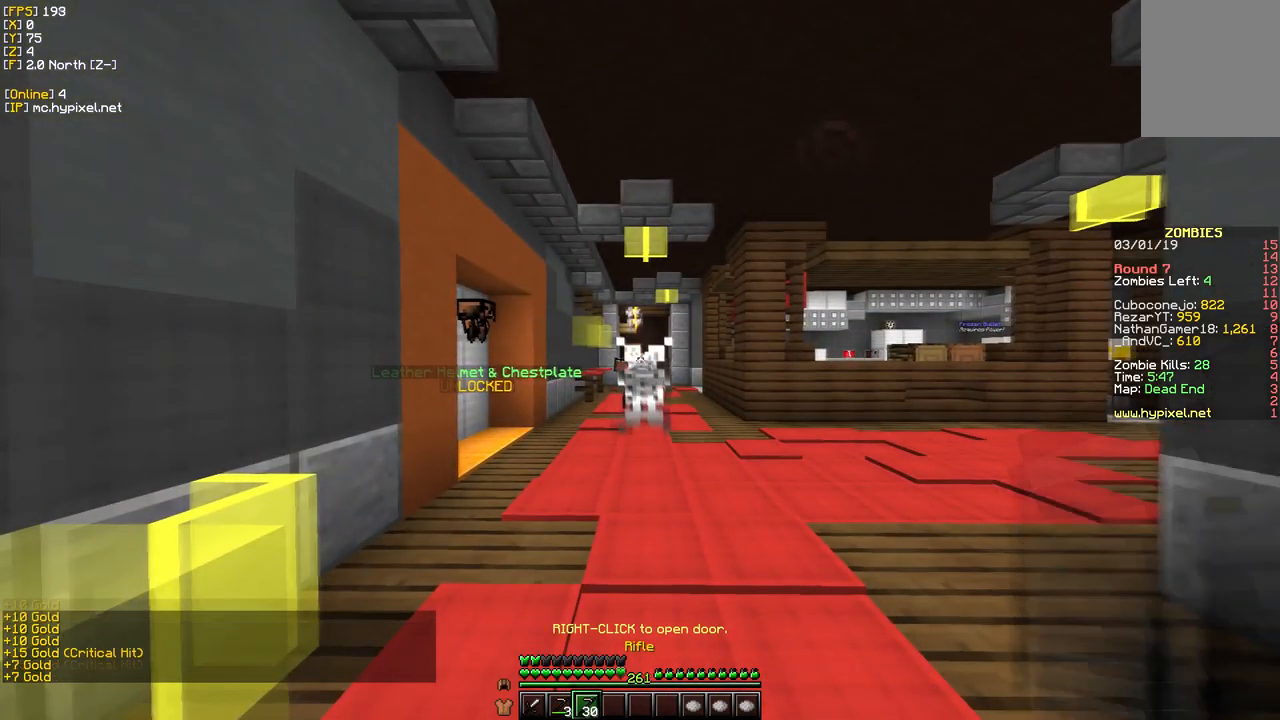
{"keys": [], "mouse": ["right"], "events": []}
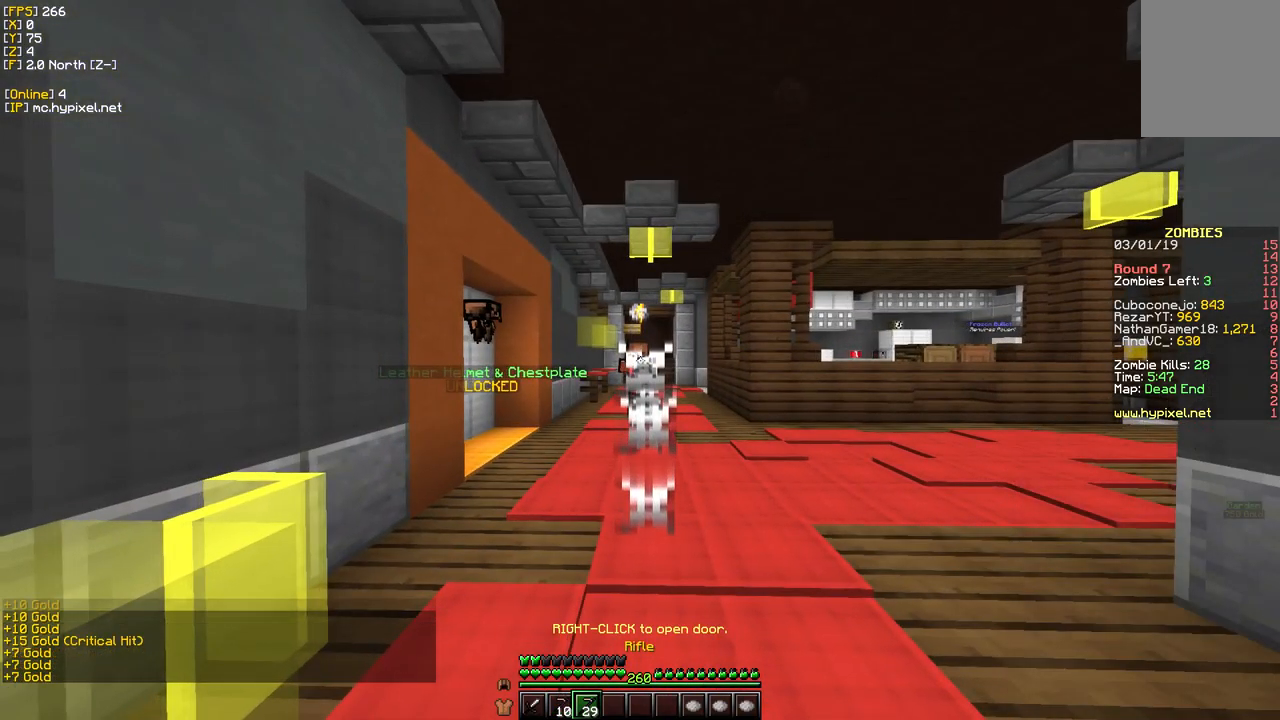
{"keys": [], "mouse": ["right"], "events": []}
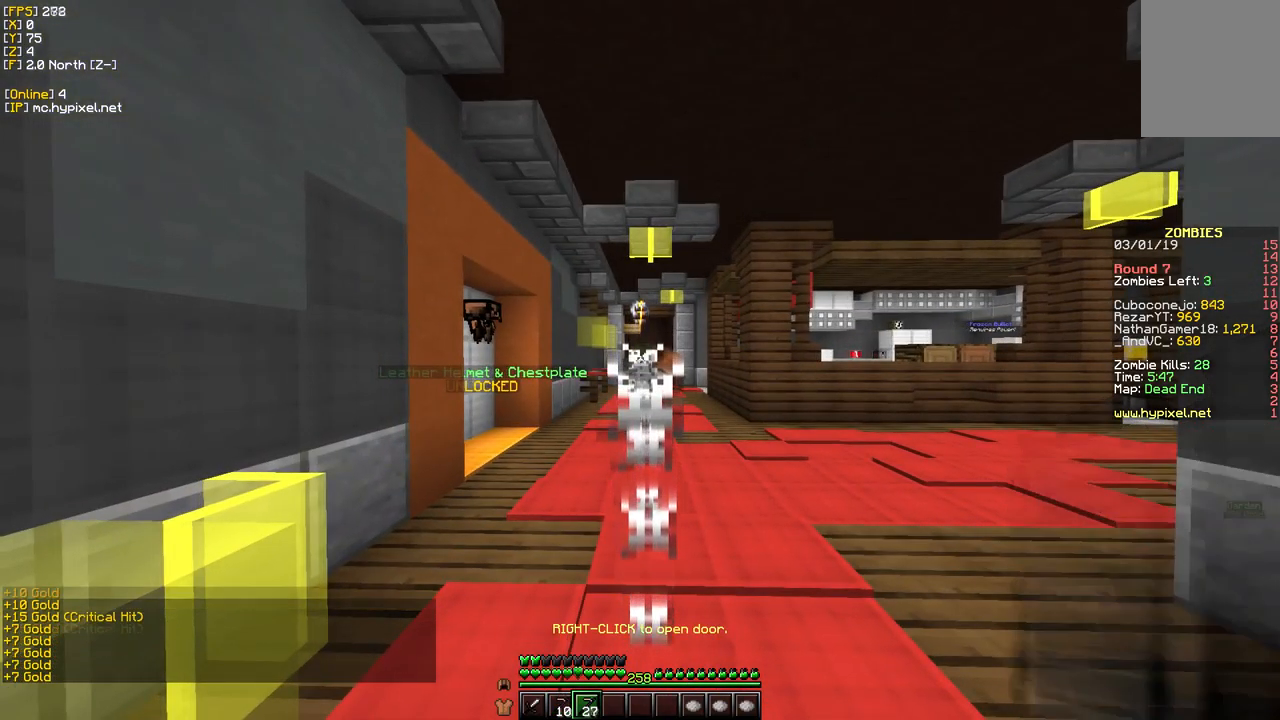
{"keys": ["w"], "mouse": [], "events": [[200, "w", "down"], [400, "mouse_right", "up"]]}
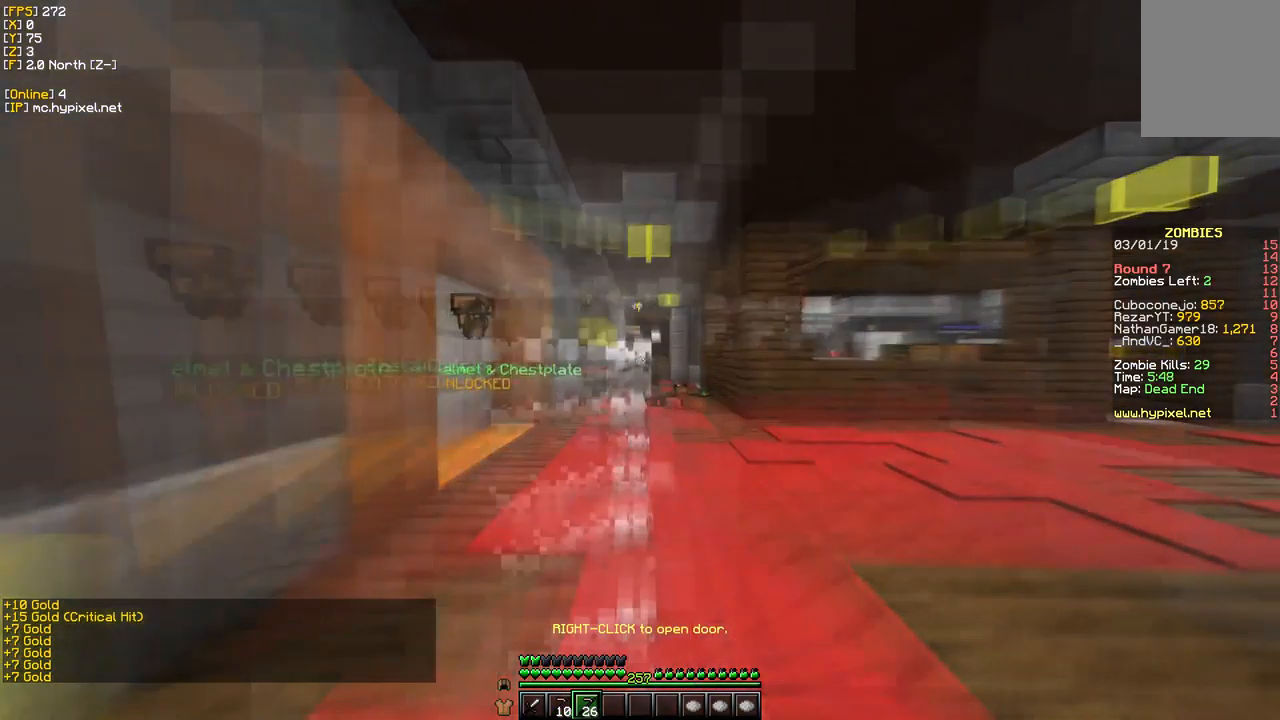
{"keys": ["a", "w"], "mouse": [], "events": [[200, "a", "down"]]}
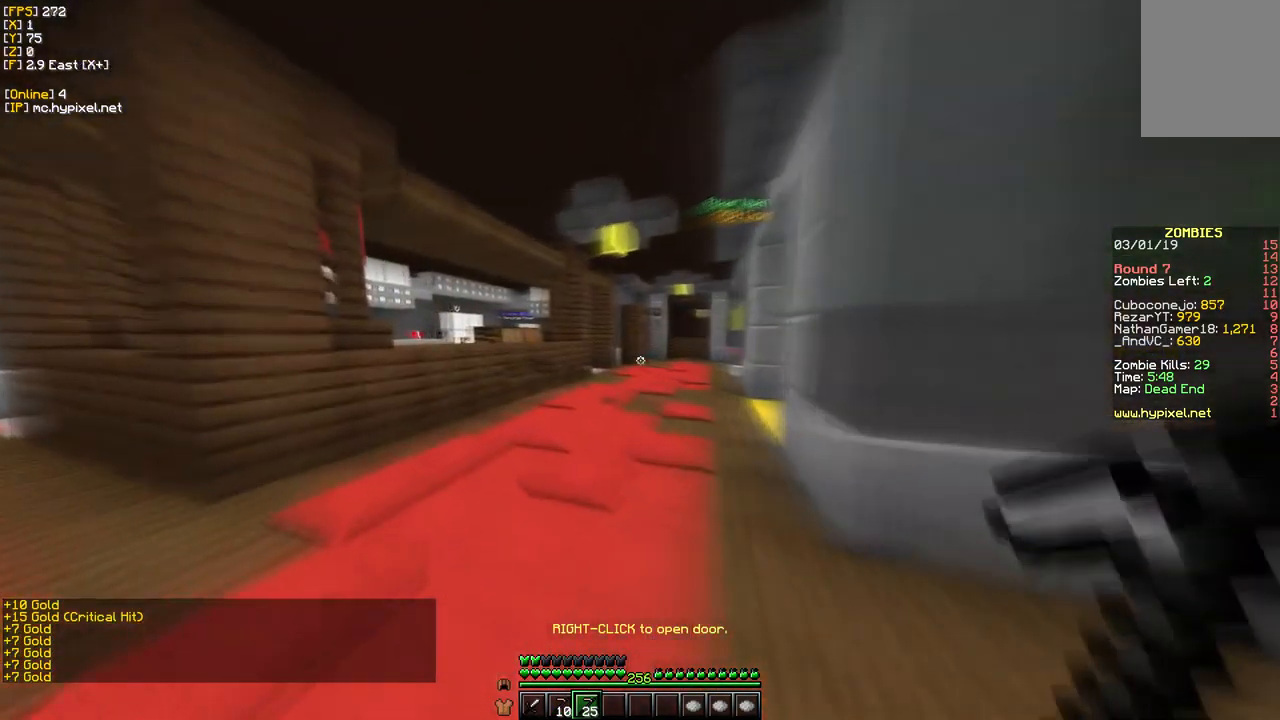
{"keys": ["a", "w"], "mouse": [], "events": []}
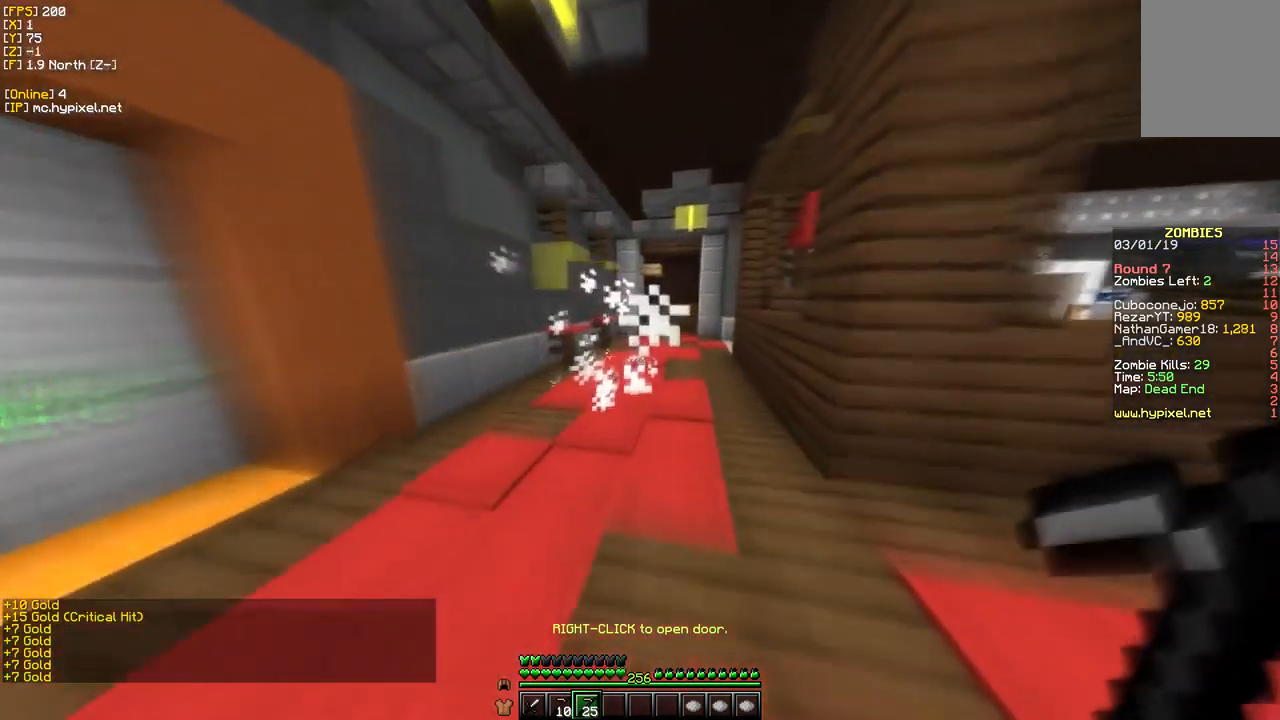
{"keys": ["w"], "mouse": [], "events": [[17, "a", "up"]]}
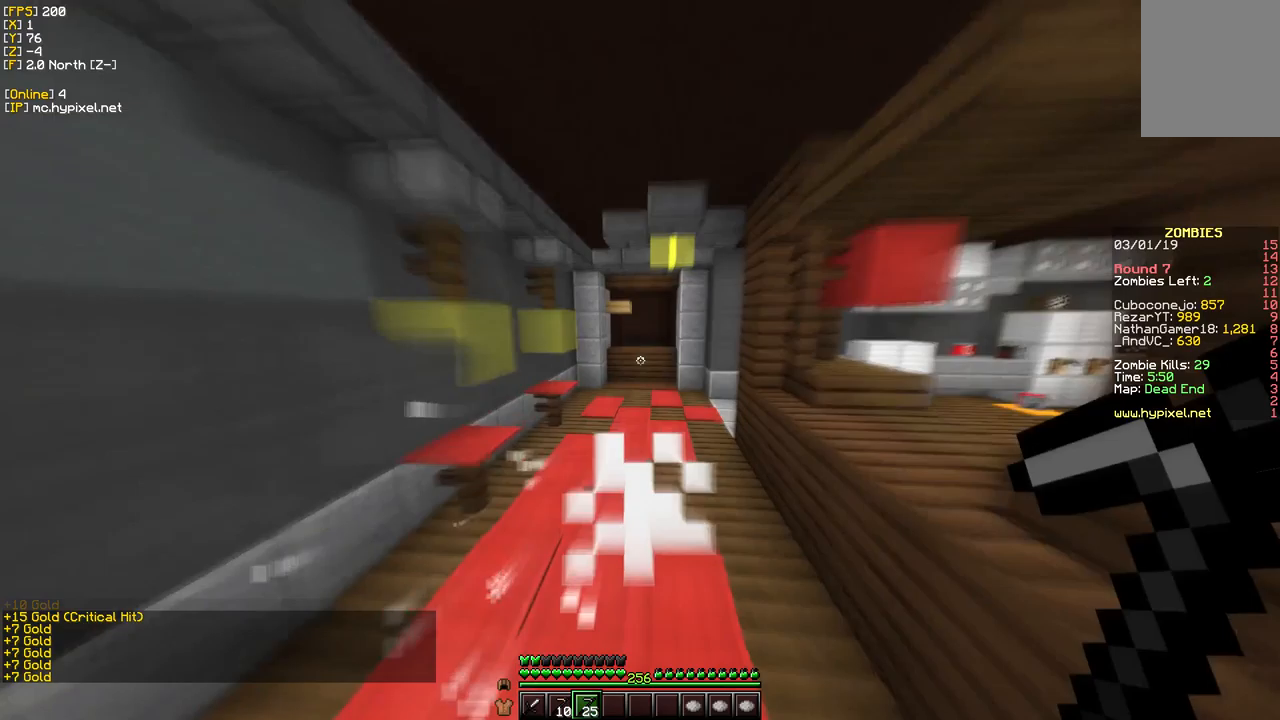
{"keys": ["w"], "mouse": [], "events": []}
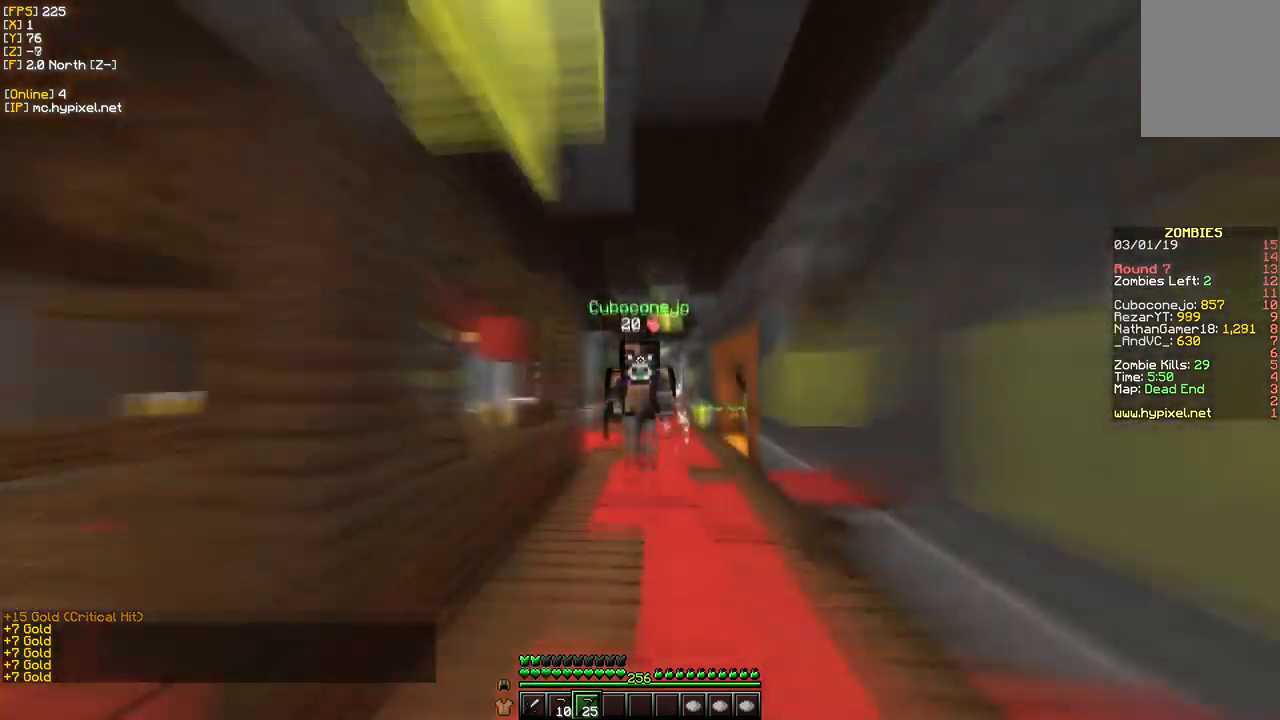
{"keys": ["w"], "mouse": [], "events": []}
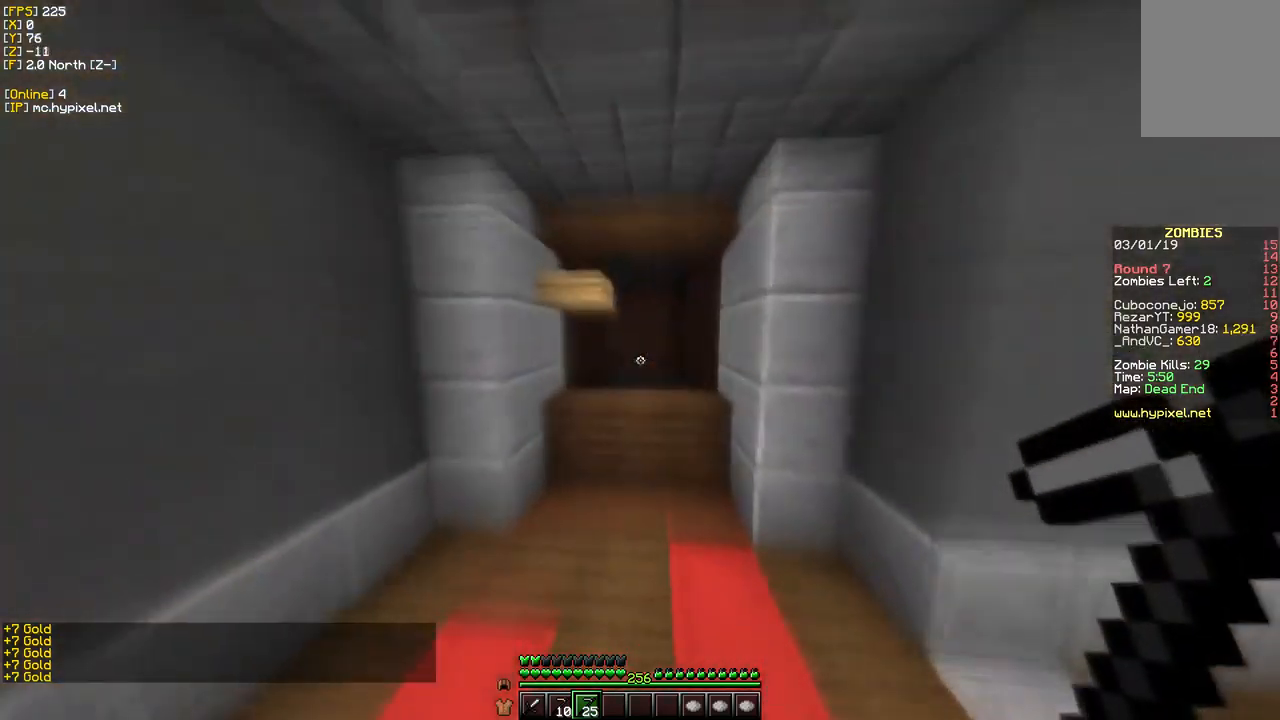
{"keys": ["w"], "mouse": [], "events": []}
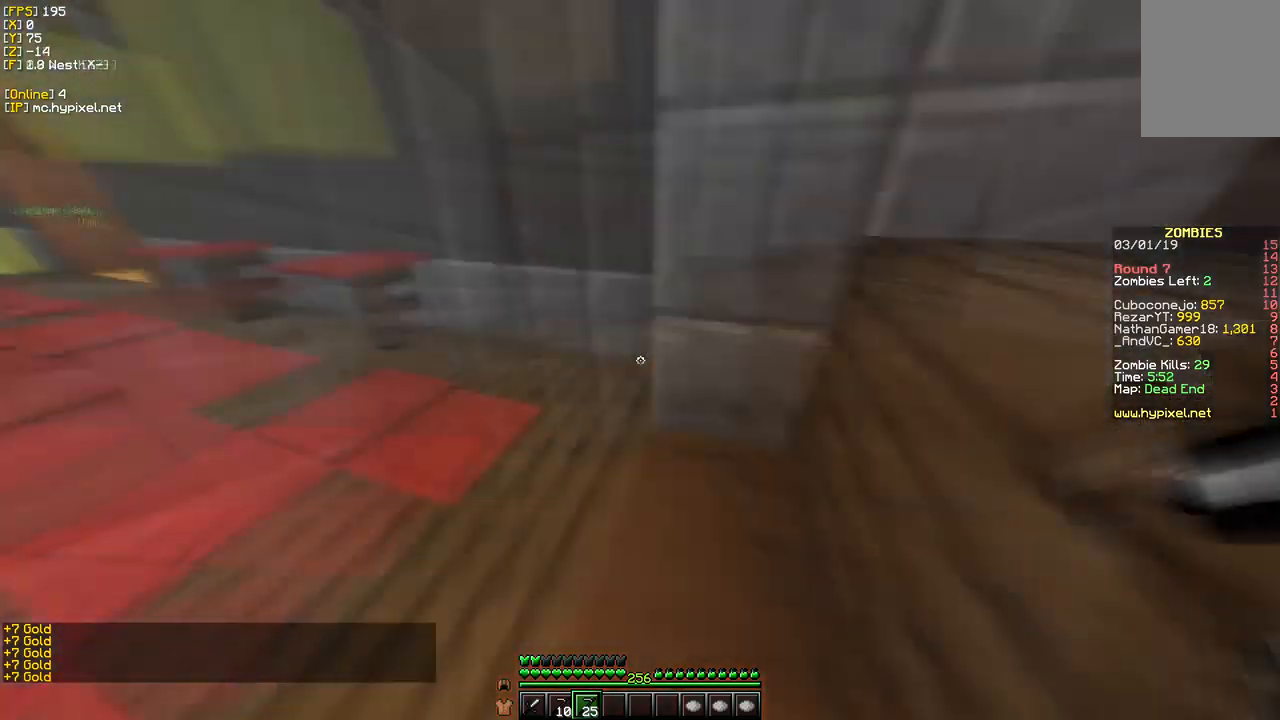
{"keys": [], "mouse": [], "events": [[133, "w", "up"]]}
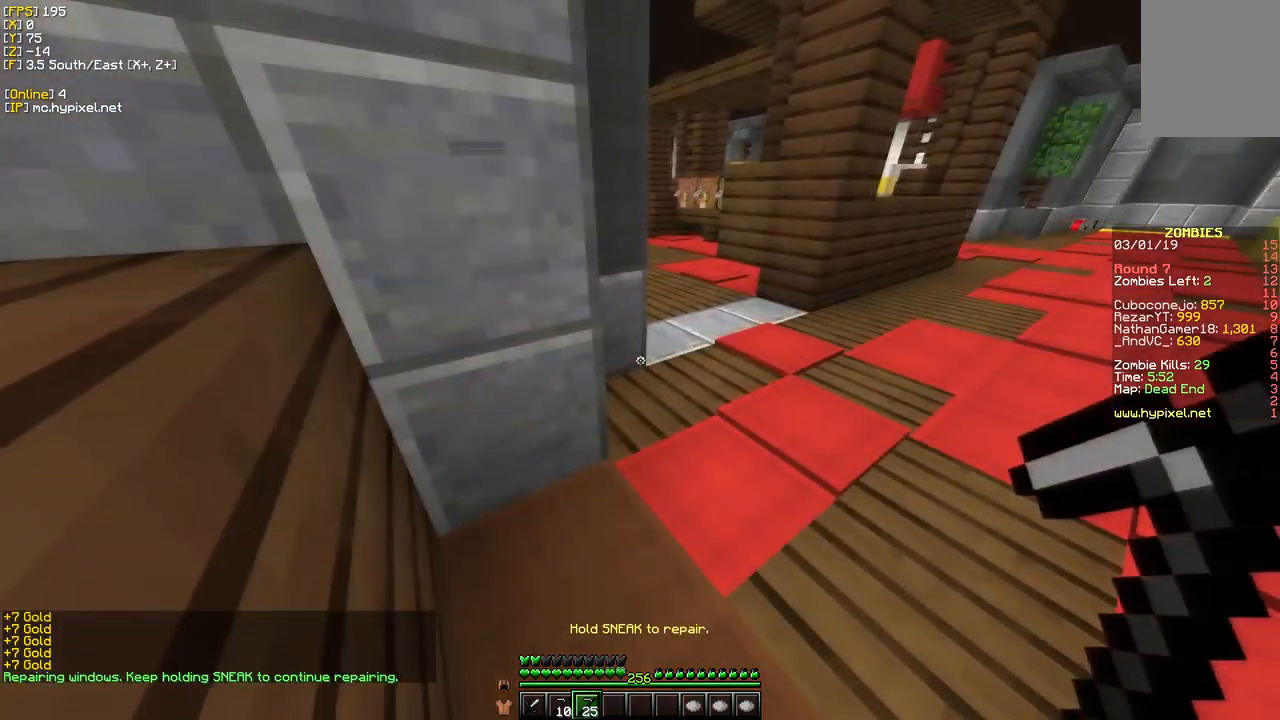
{"keys": ["s"], "mouse": [], "events": [[433, "s", "down"]]}
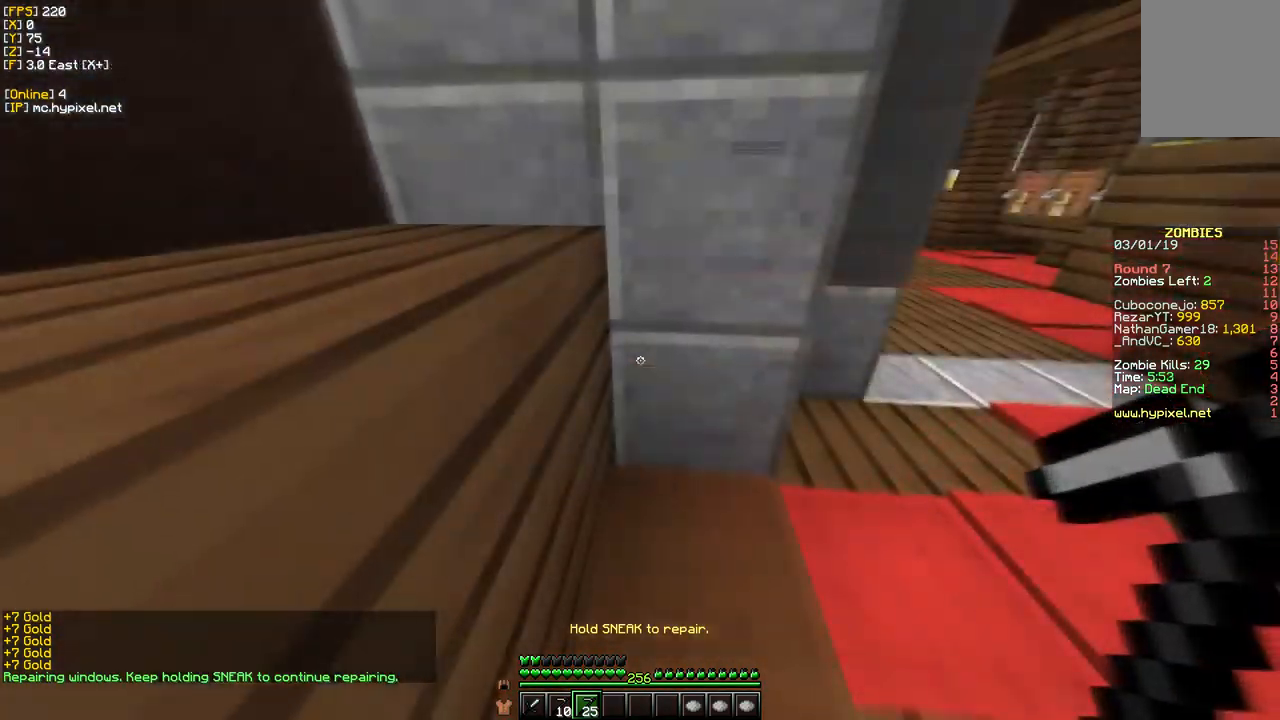
{"keys": [], "mouse": [], "events": [[500, "s", "up"]]}
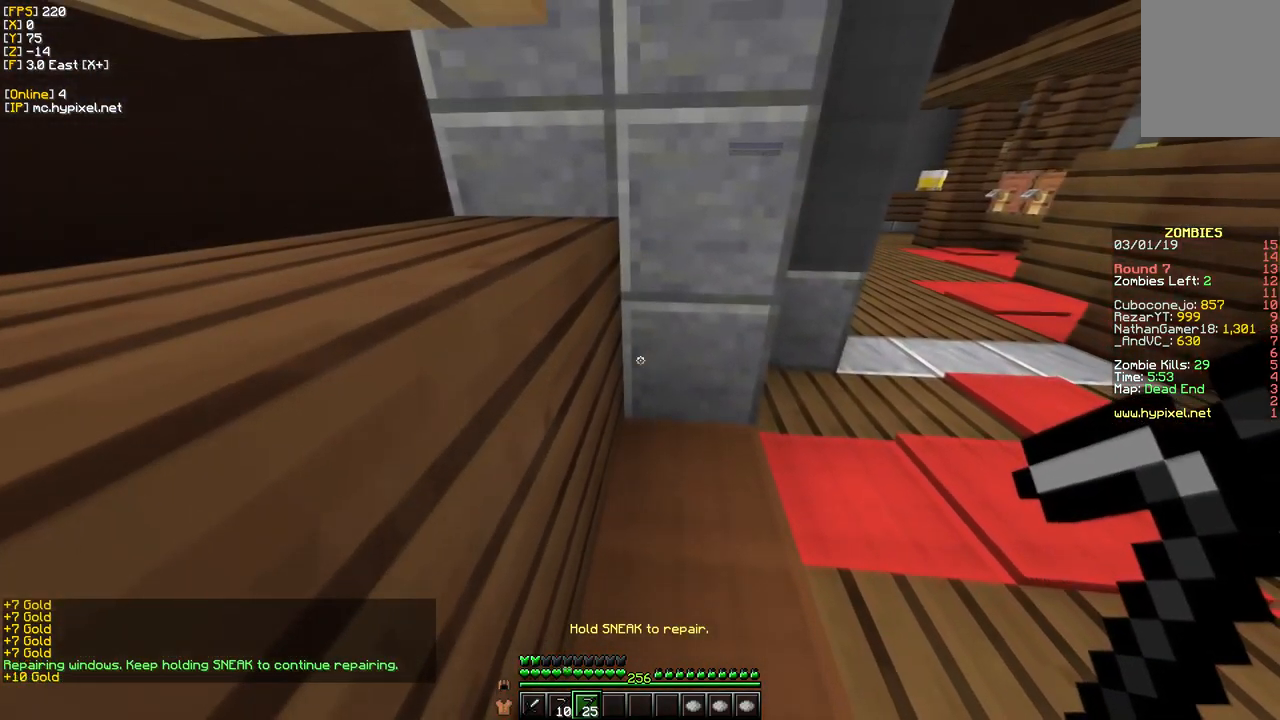
{"keys": ["s"], "mouse": [], "events": [[117, "s", "down"]]}
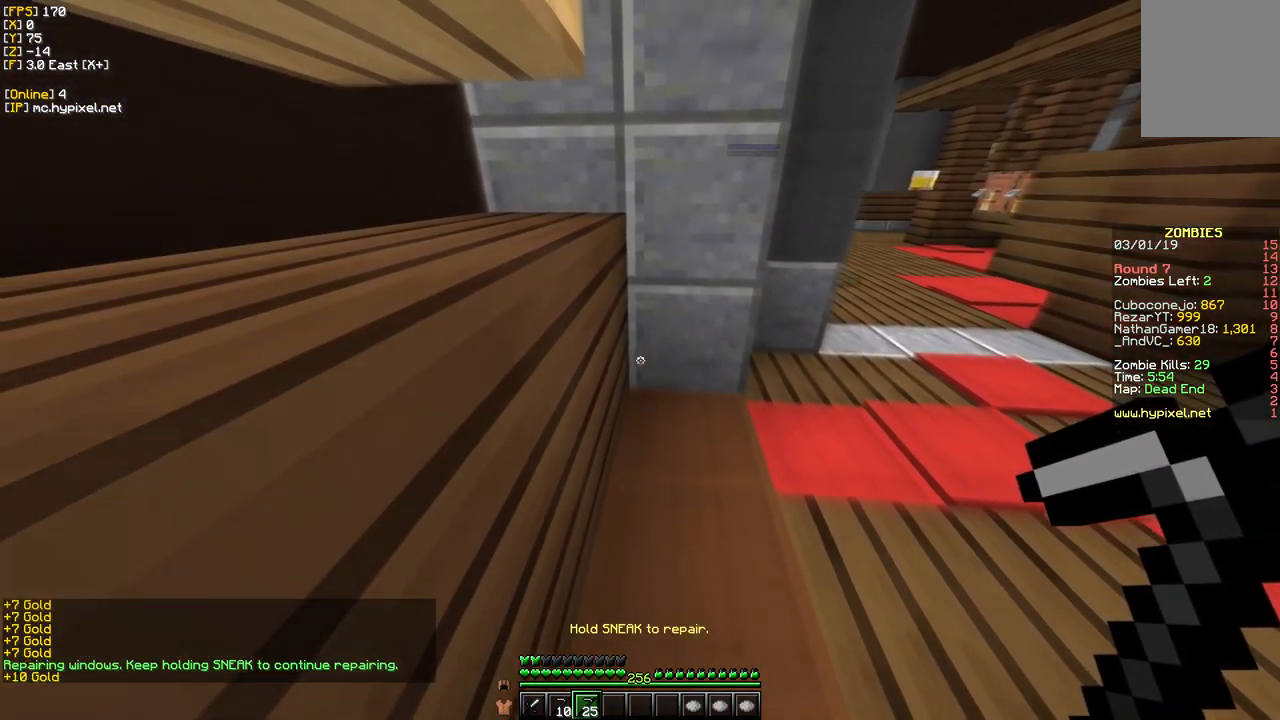
{"keys": ["s"], "mouse": [], "events": []}
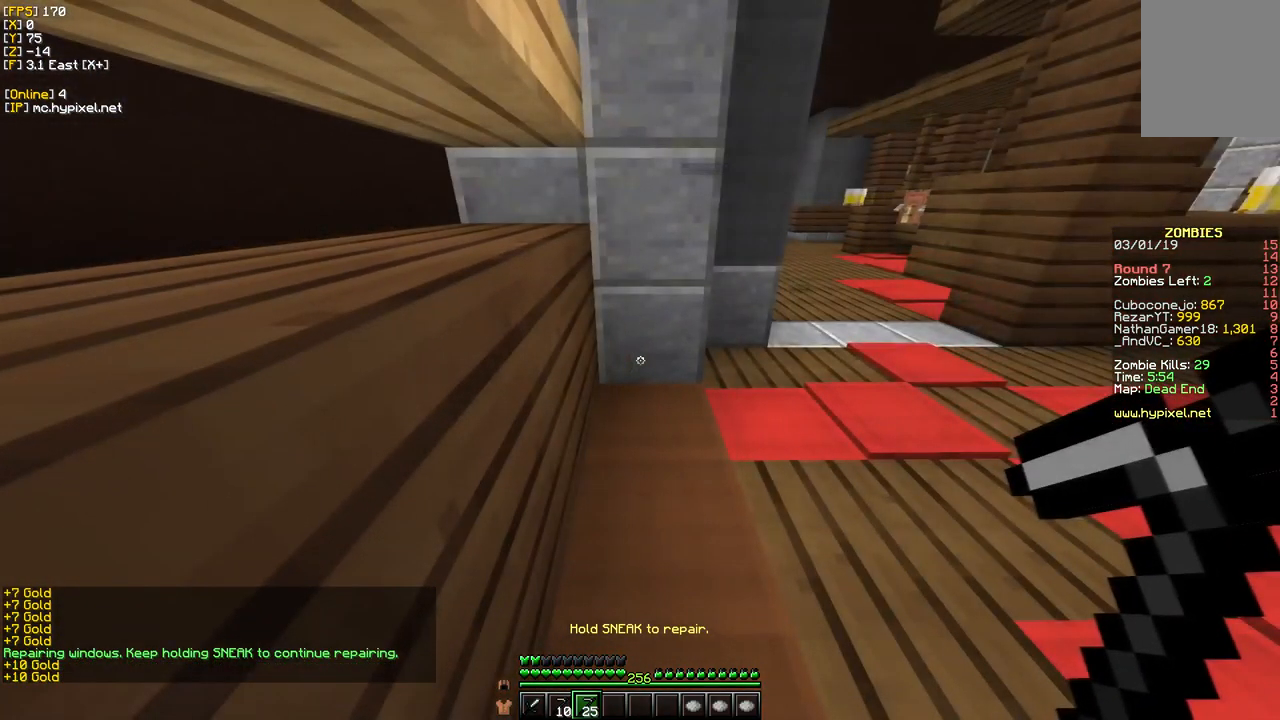
{"keys": [], "mouse": [], "events": [[500, "s", "up"]]}
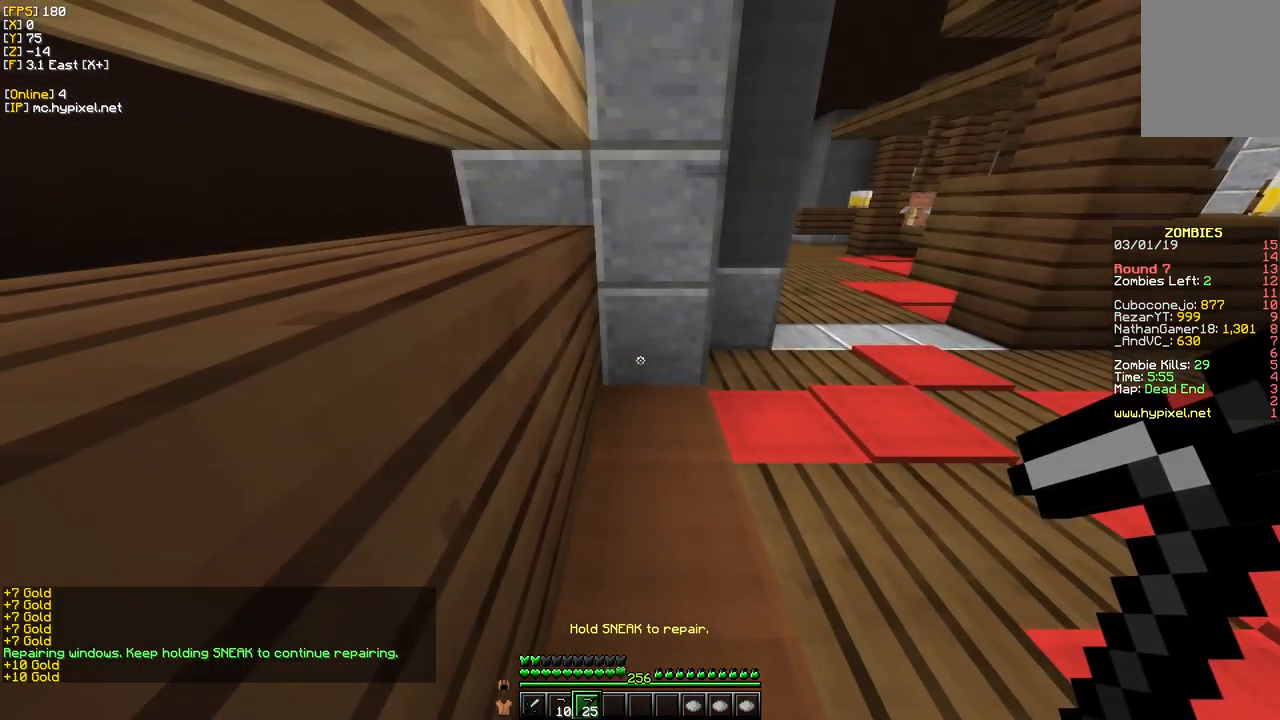
{"keys": [], "mouse": [], "events": [[150, "a", "down"], [383, "a", "up"]]}
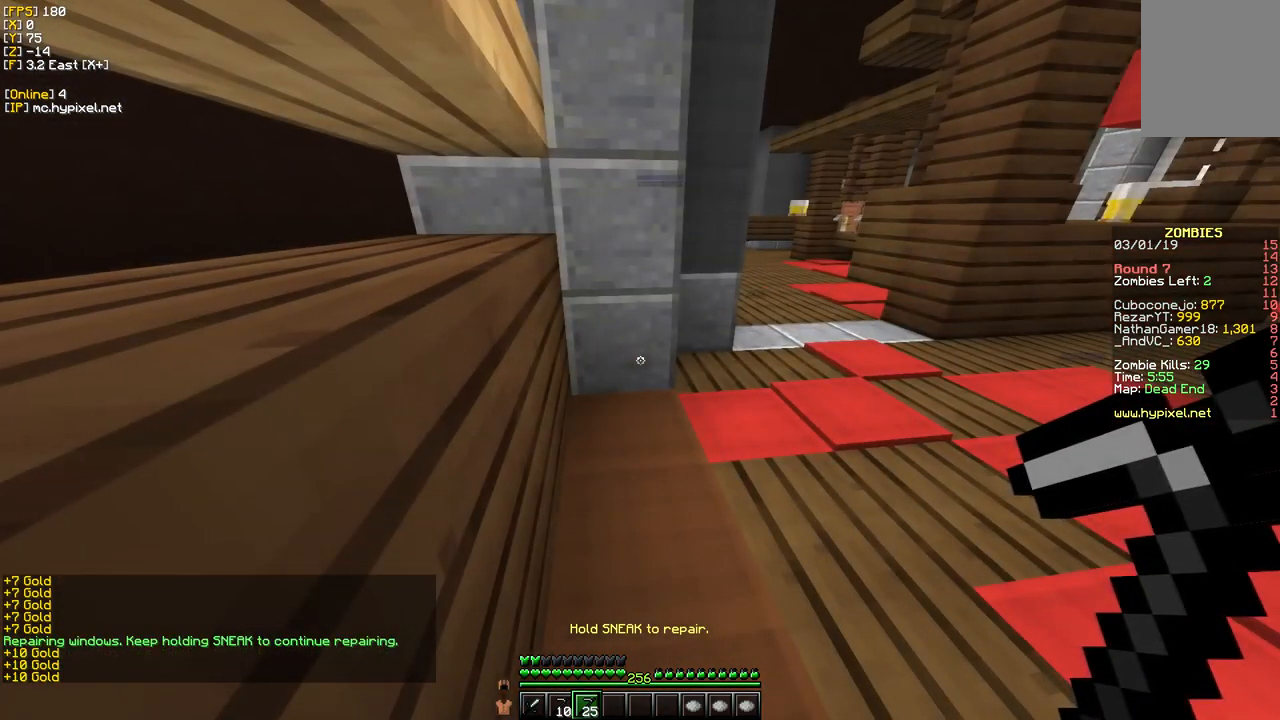
{"keys": [], "mouse": [], "events": []}
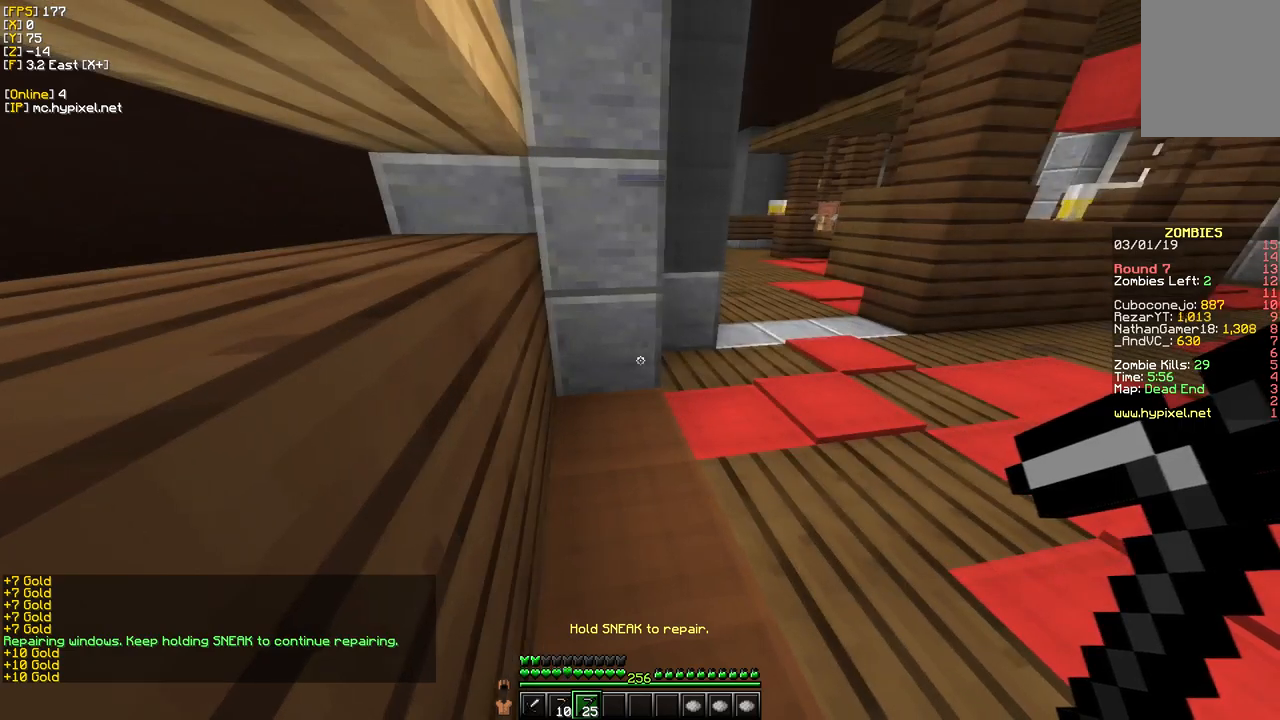
{"keys": [], "mouse": [], "events": []}
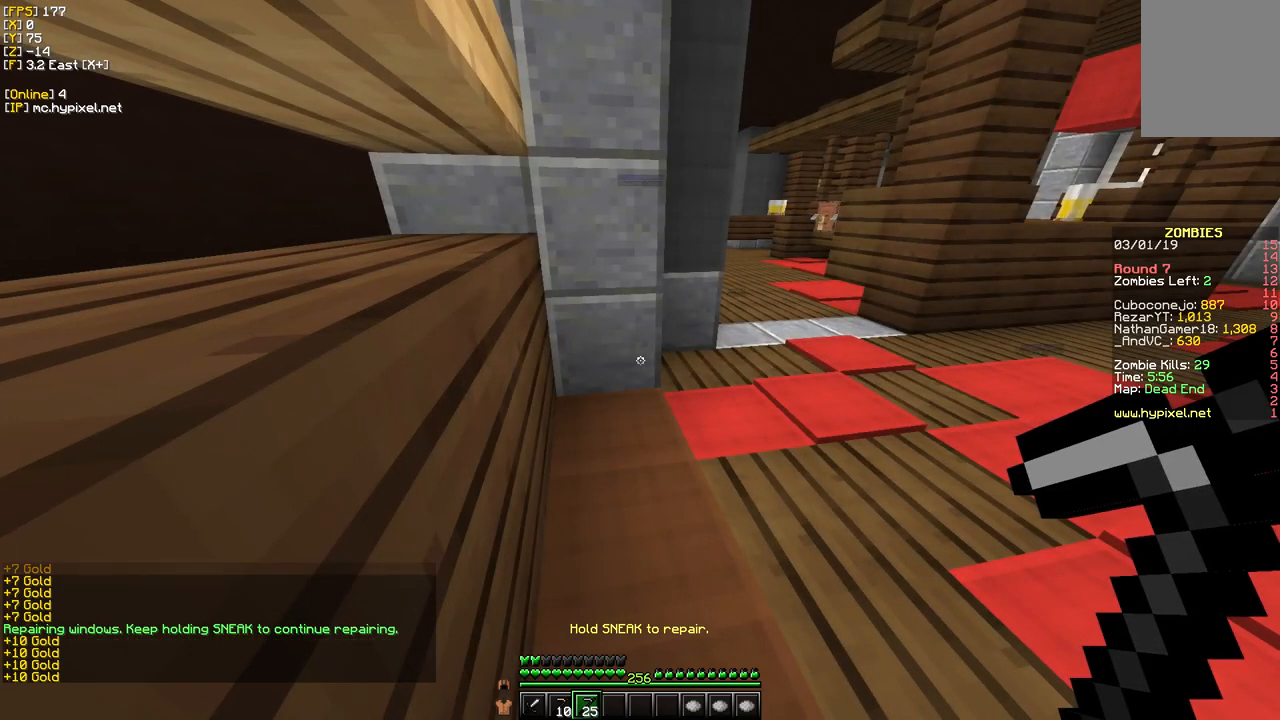
{"keys": [], "mouse": [], "events": []}